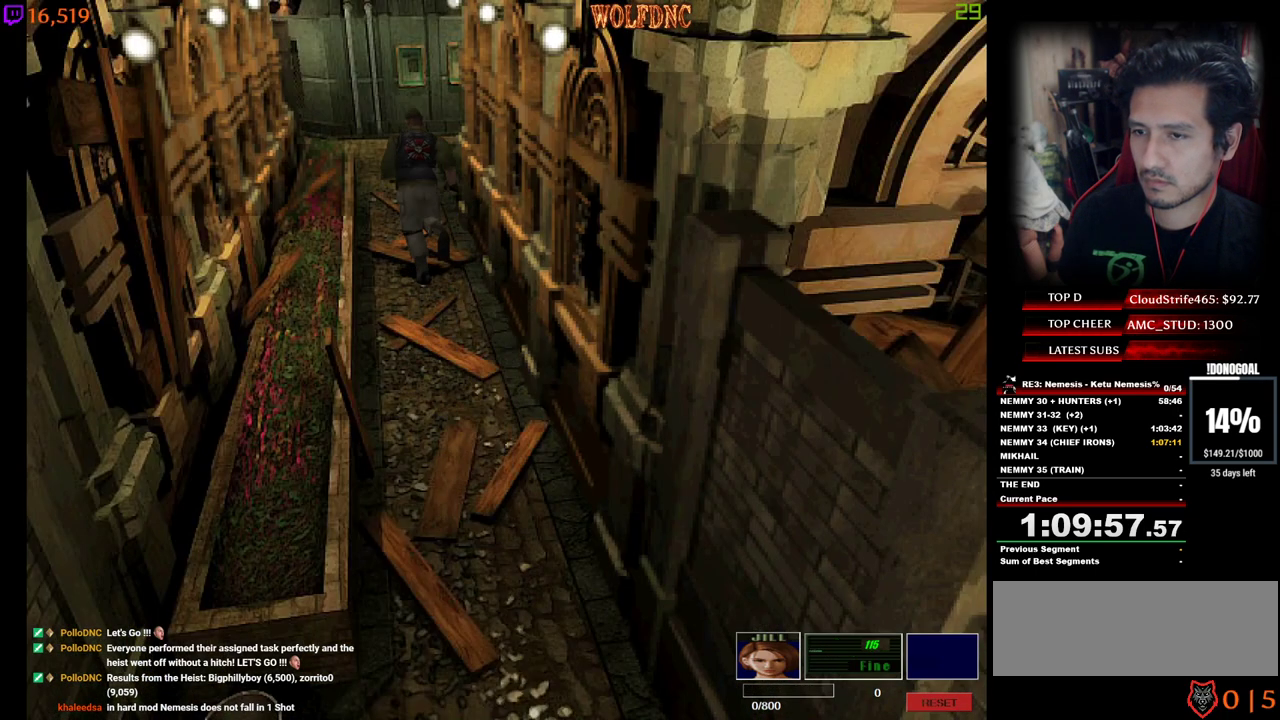
Gameplay with keyboard; each line is a JSON object with the keys held at the frame after it. "events" lists presses ("down") and releases ("up") of "a", "ctrl", "d", "e", "equals", "minus", "num0", "num2", "num4", "num5", "num6", "num8", "s", "shift", "space" and "w" between this image and that frame as [ms after this image, input, new state], when the widget could be followed in between. No other keys are recorded. Mouse input is not recorded.
{"keys": ["num4", "w"], "events": []}
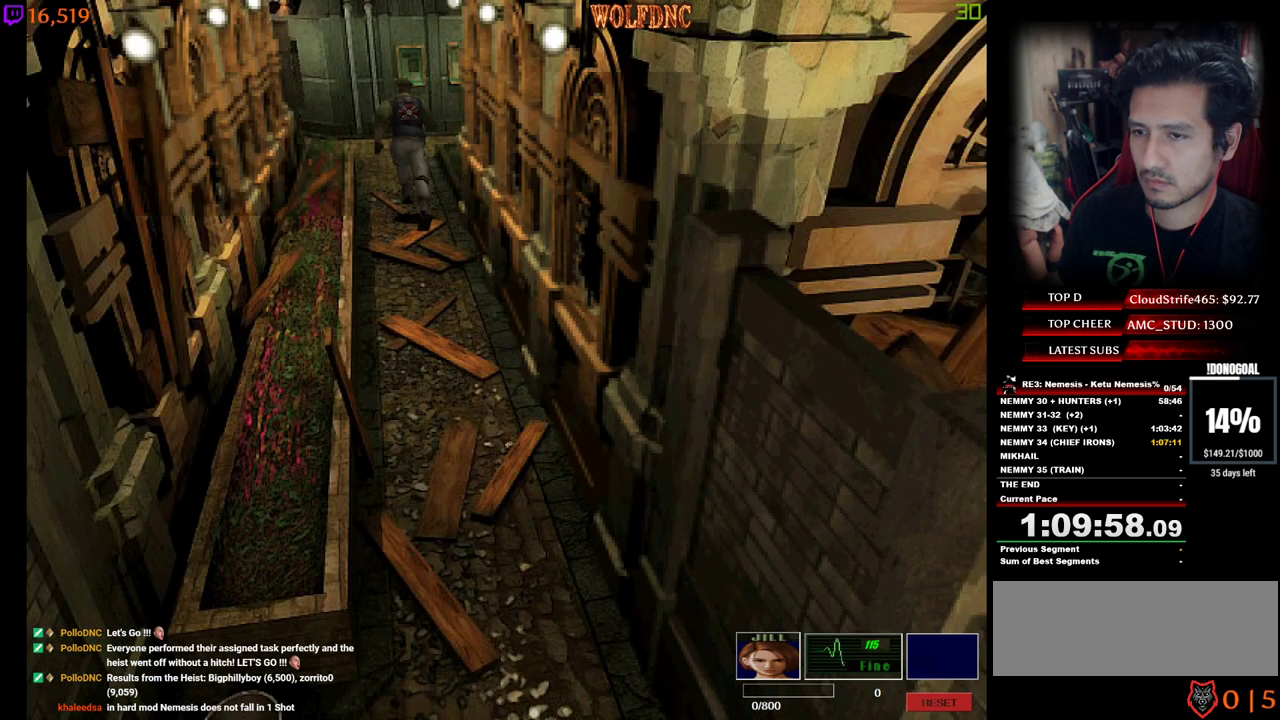
{"keys": ["a", "num4", "w"], "events": [[433, "a", "down"]]}
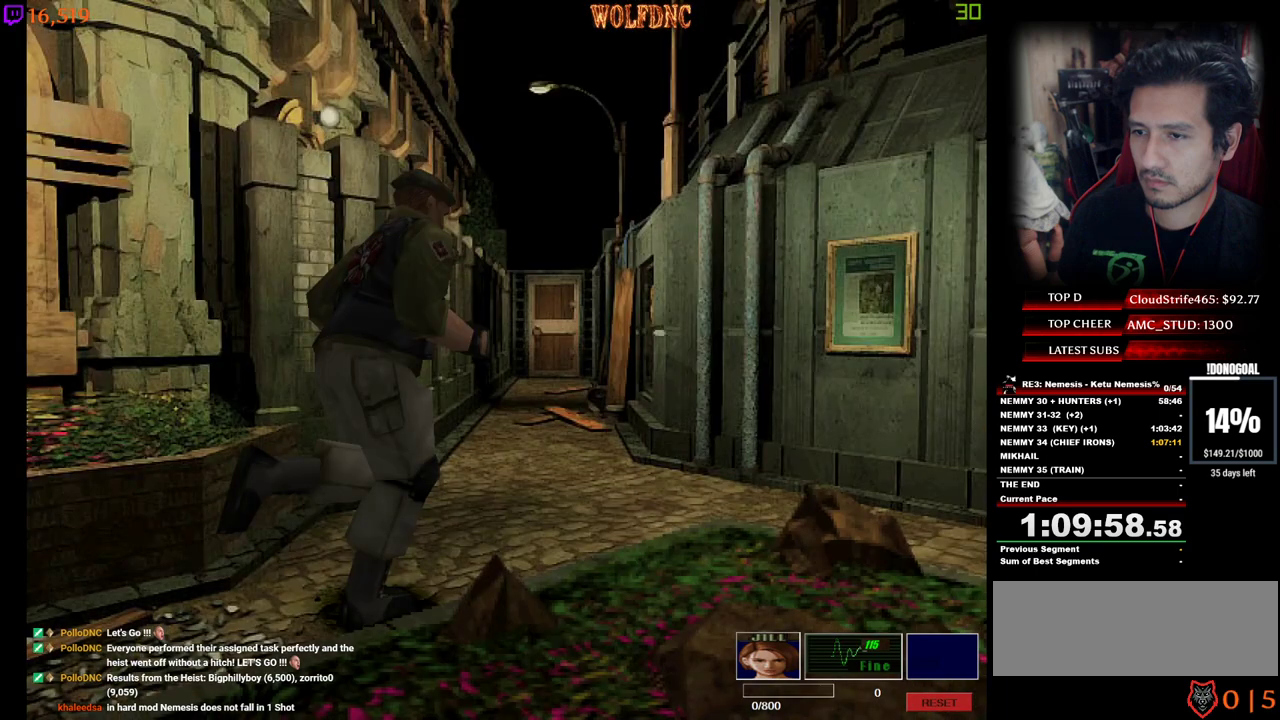
{"keys": ["num4", "w"], "events": [[117, "a", "up"]]}
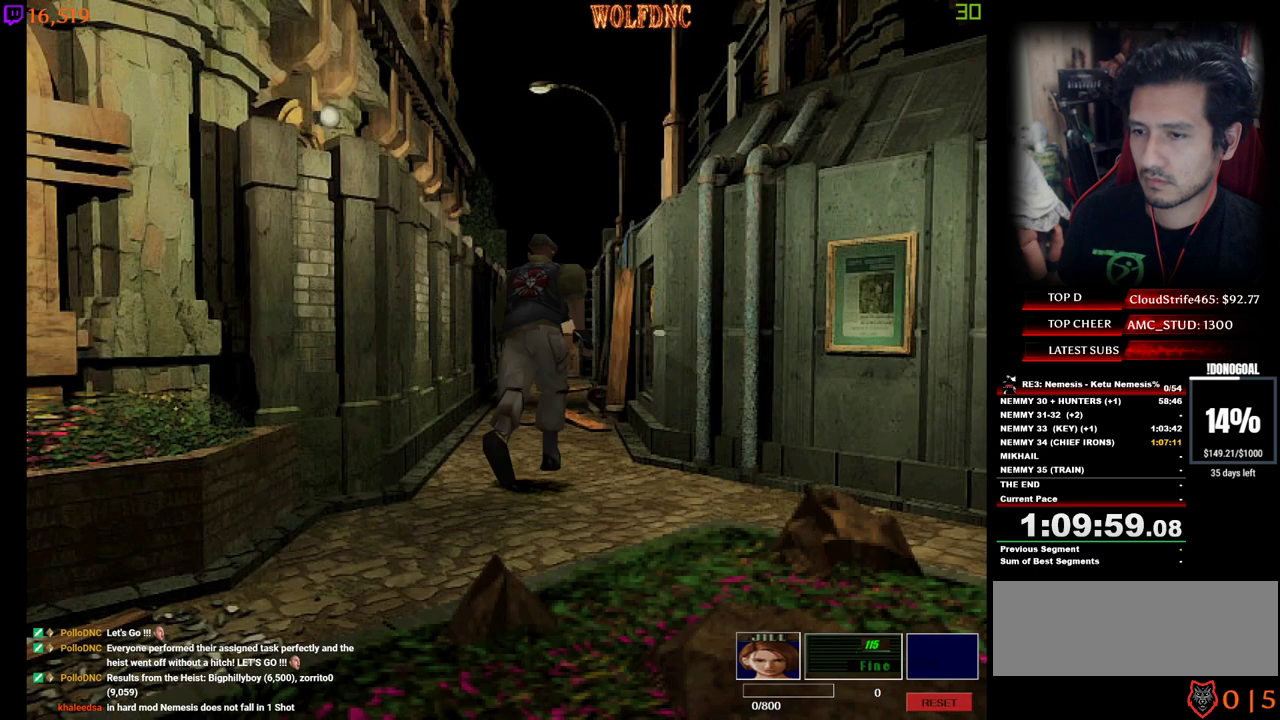
{"keys": ["num4", "w"], "events": [[50, "a", "down"], [133, "a", "up"]]}
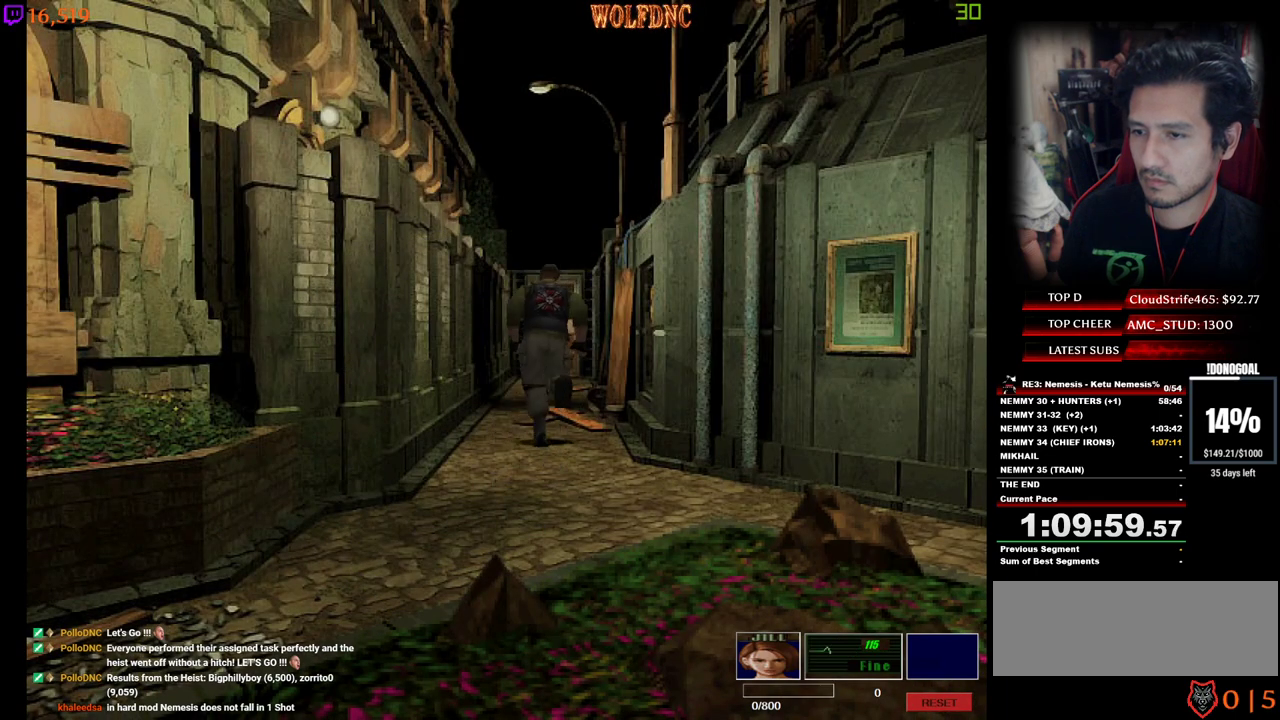
{"keys": ["num4", "w"], "events": []}
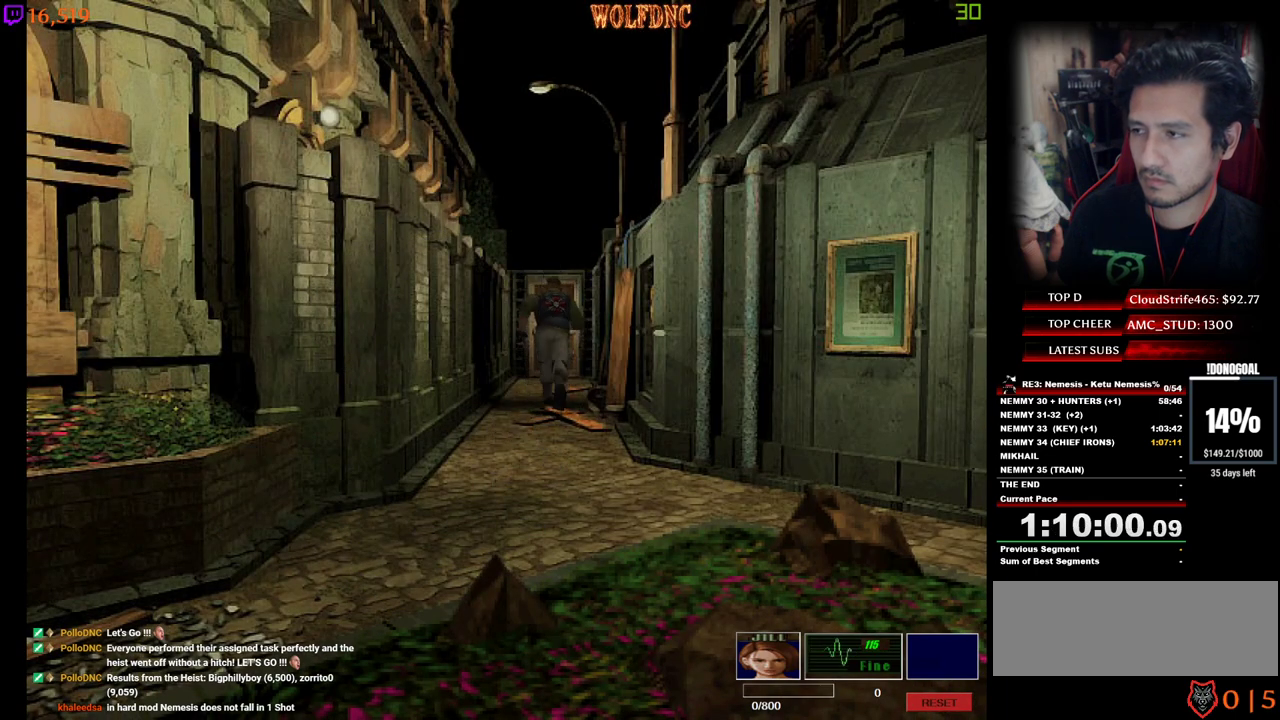
{"keys": ["num4", "w"], "events": []}
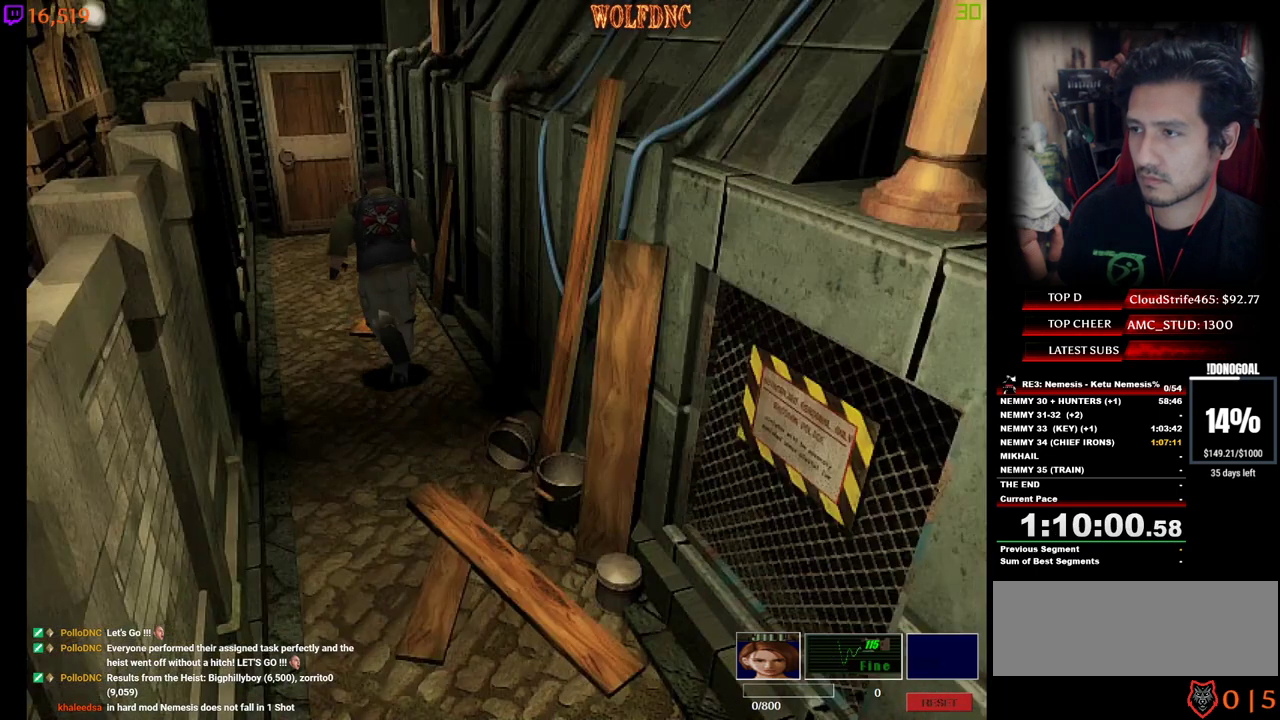
{"keys": ["num4", "w"], "events": []}
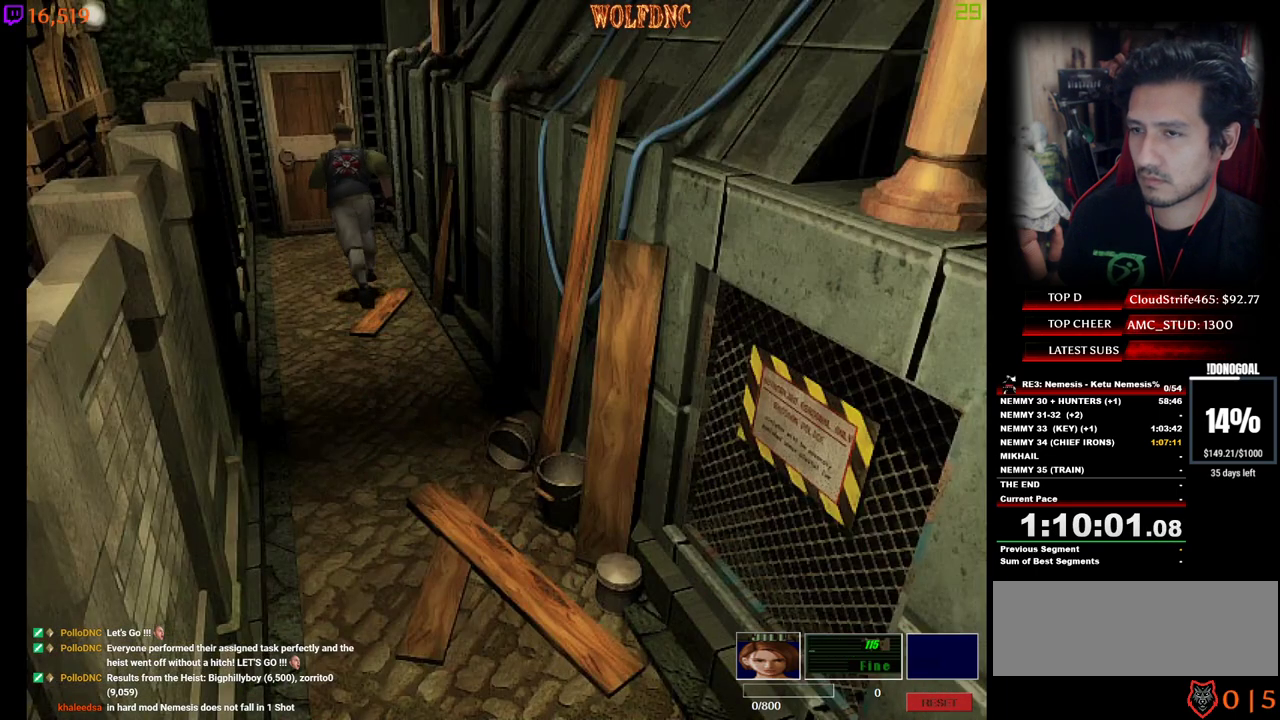
{"keys": ["num2", "num4", "w"], "events": [[333, "num2", "down"]]}
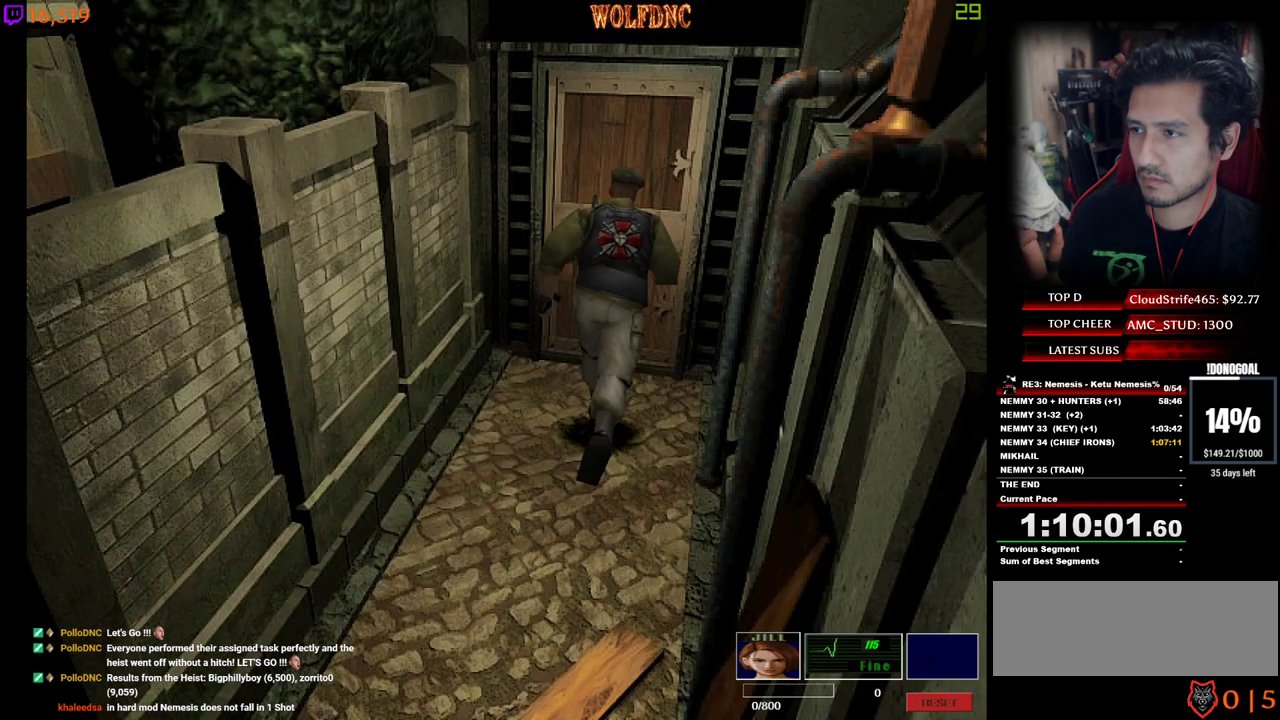
{"keys": ["d", "num4", "w"], "events": [[217, "d", "down"], [267, "num2", "up"], [267, "space", "down"], [300, "num2", "down"], [350, "space", "up"], [400, "num2", "up"]]}
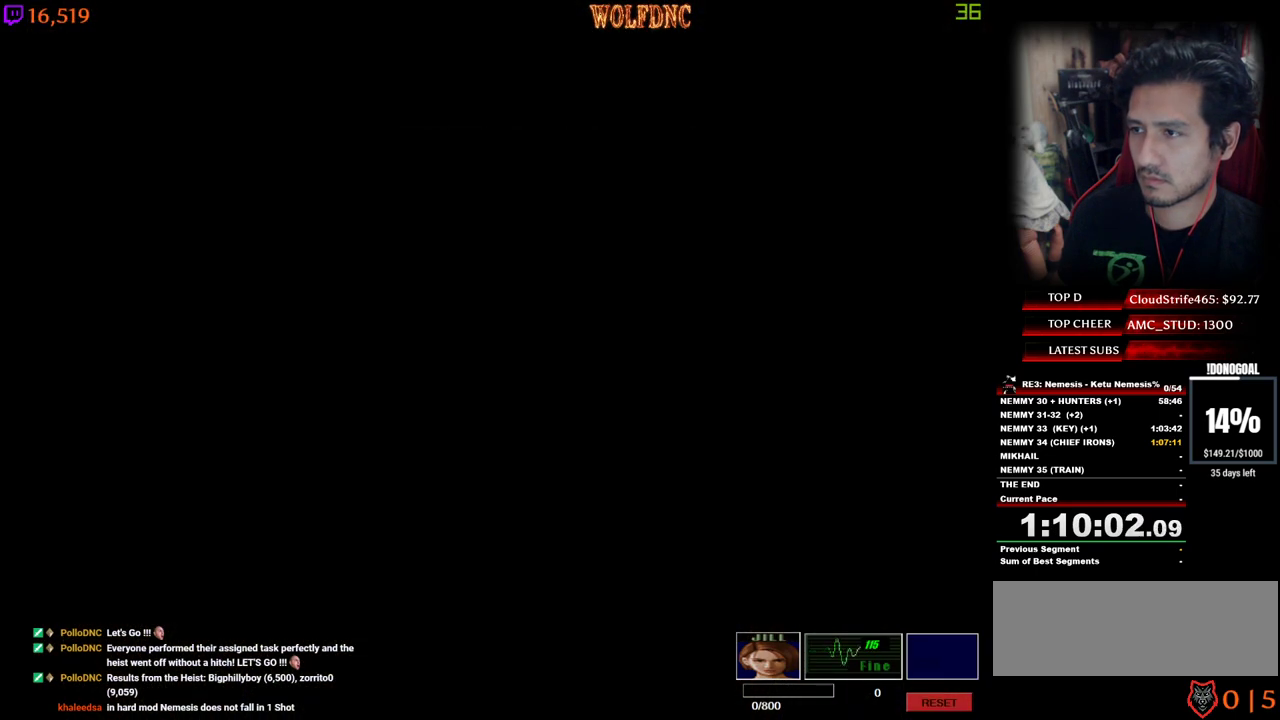
{"keys": ["d", "num4", "w"], "events": []}
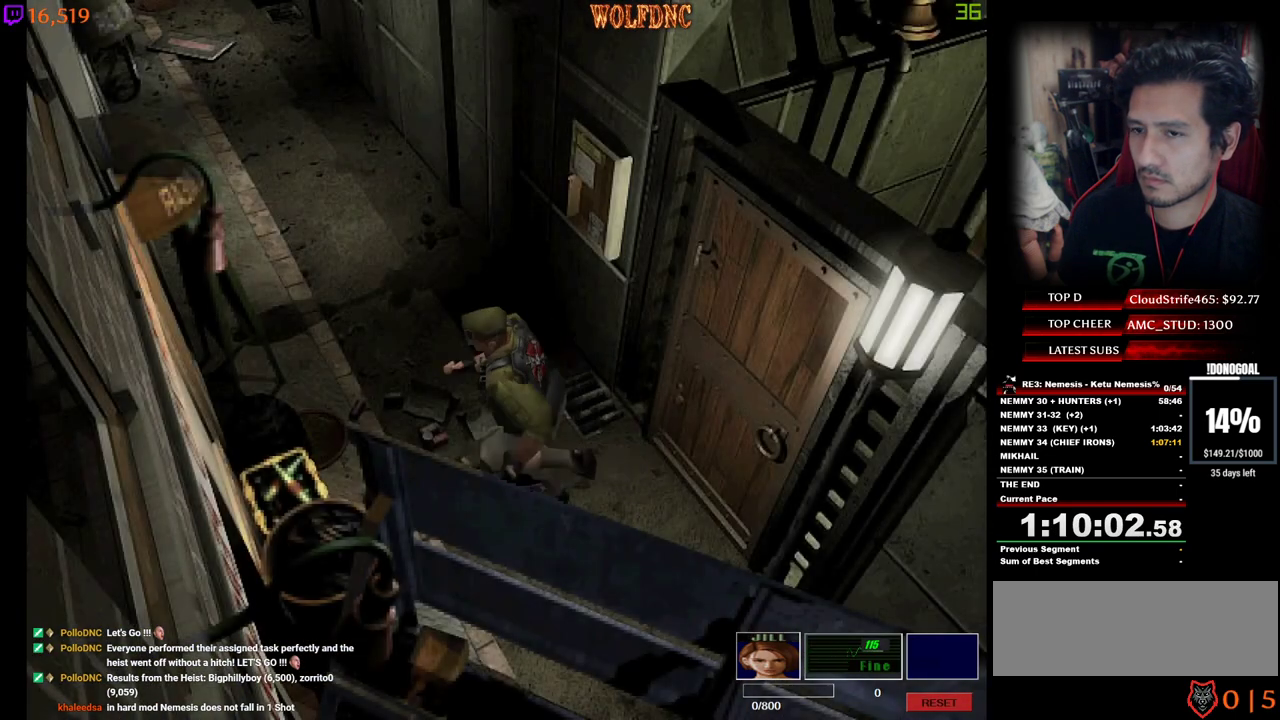
{"keys": ["num4", "w"], "events": [[333, "d", "up"]]}
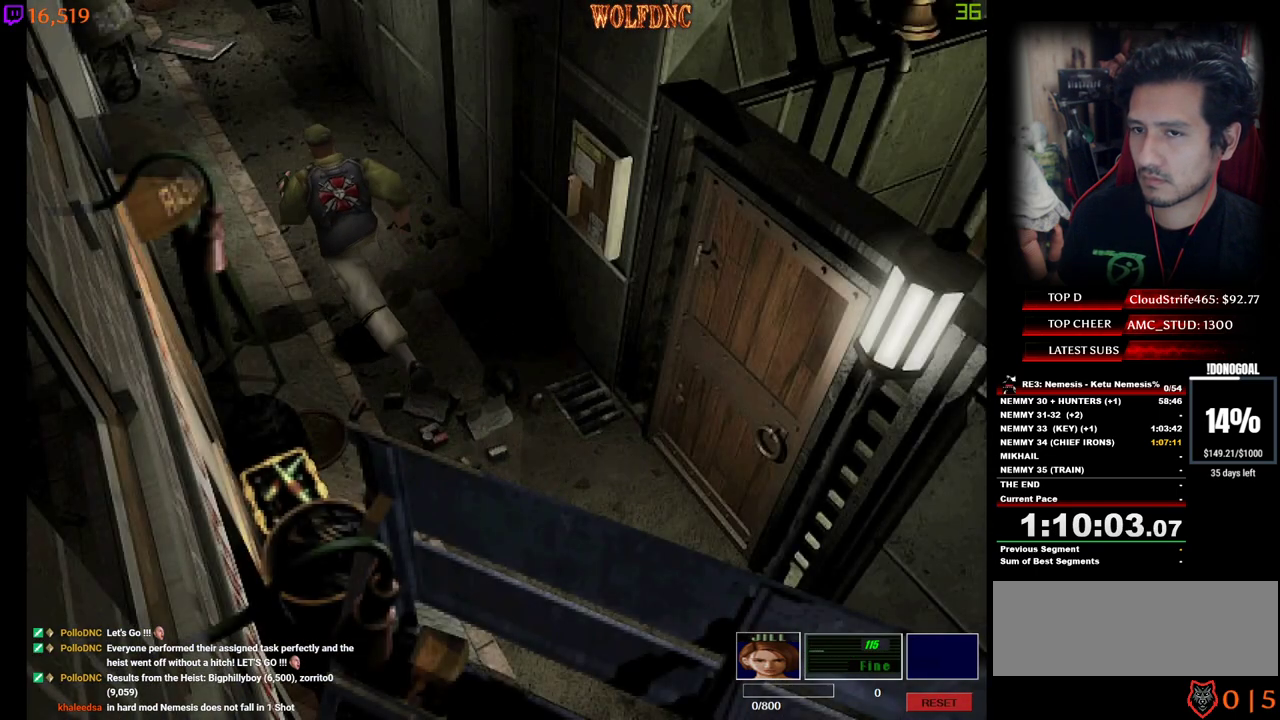
{"keys": ["num4", "w"], "events": [[400, "d", "down"], [500, "d", "up"]]}
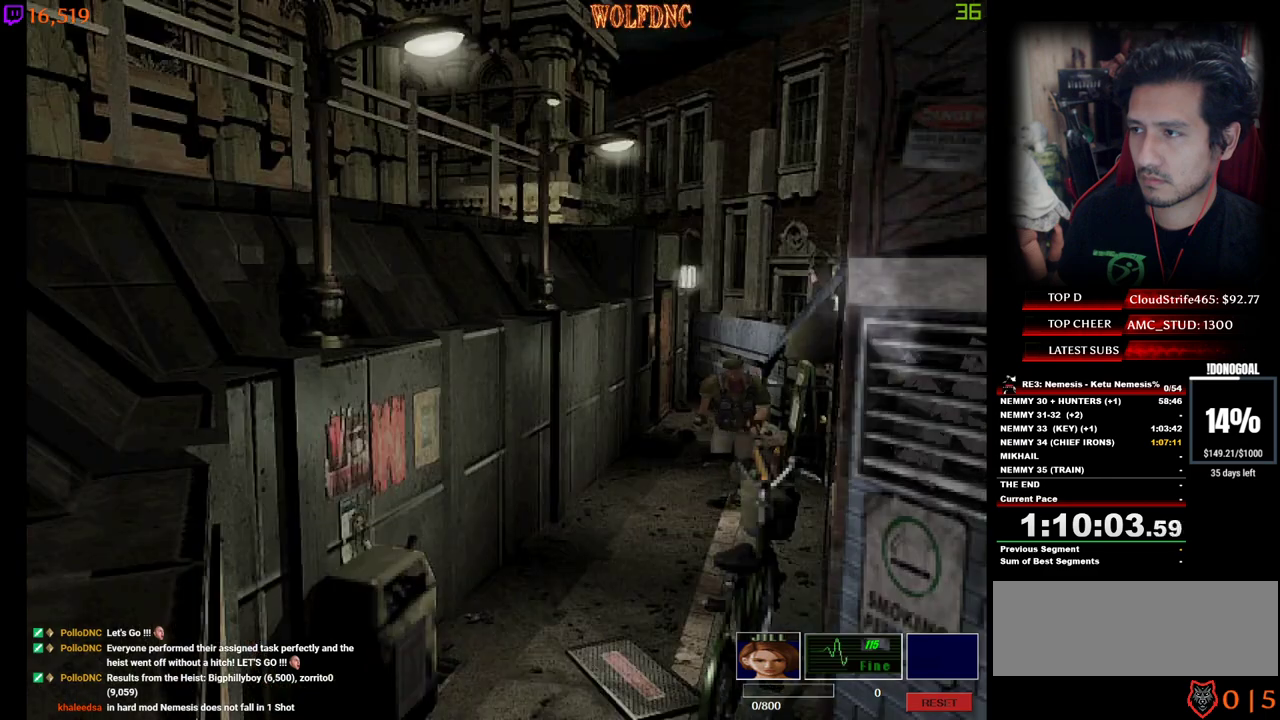
{"keys": ["num4", "w"], "events": []}
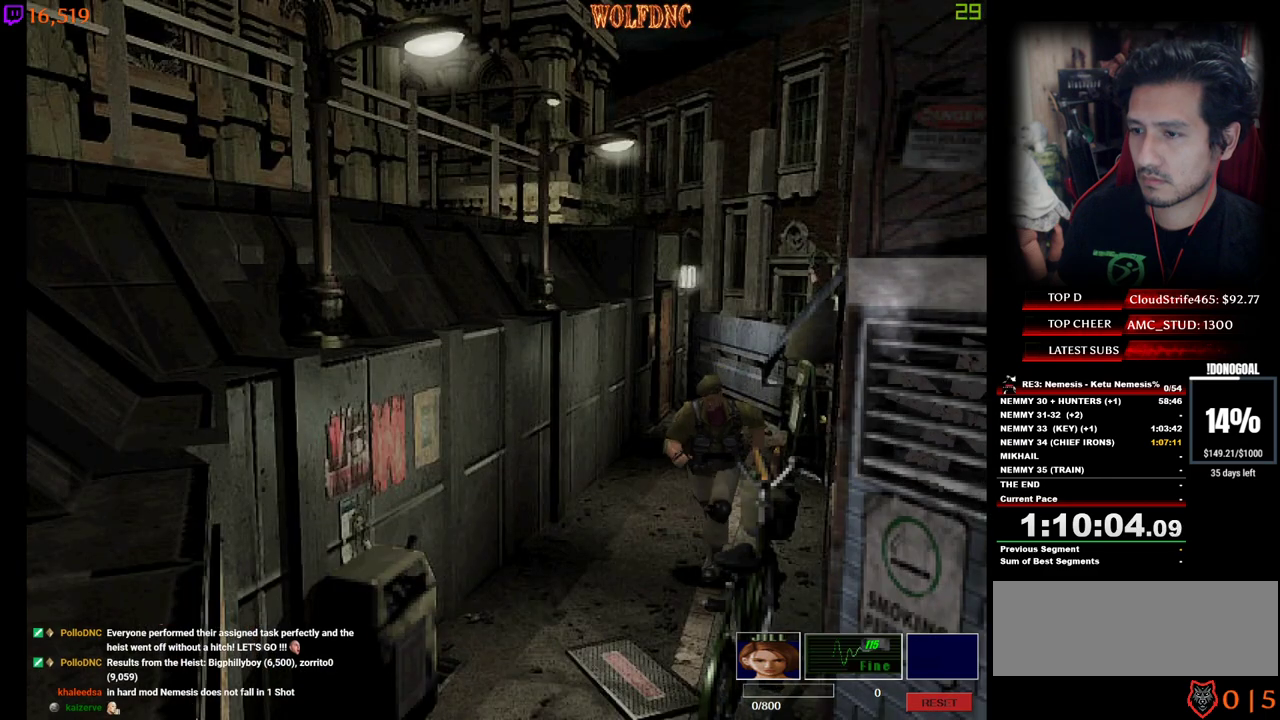
{"keys": ["num4", "w"], "events": []}
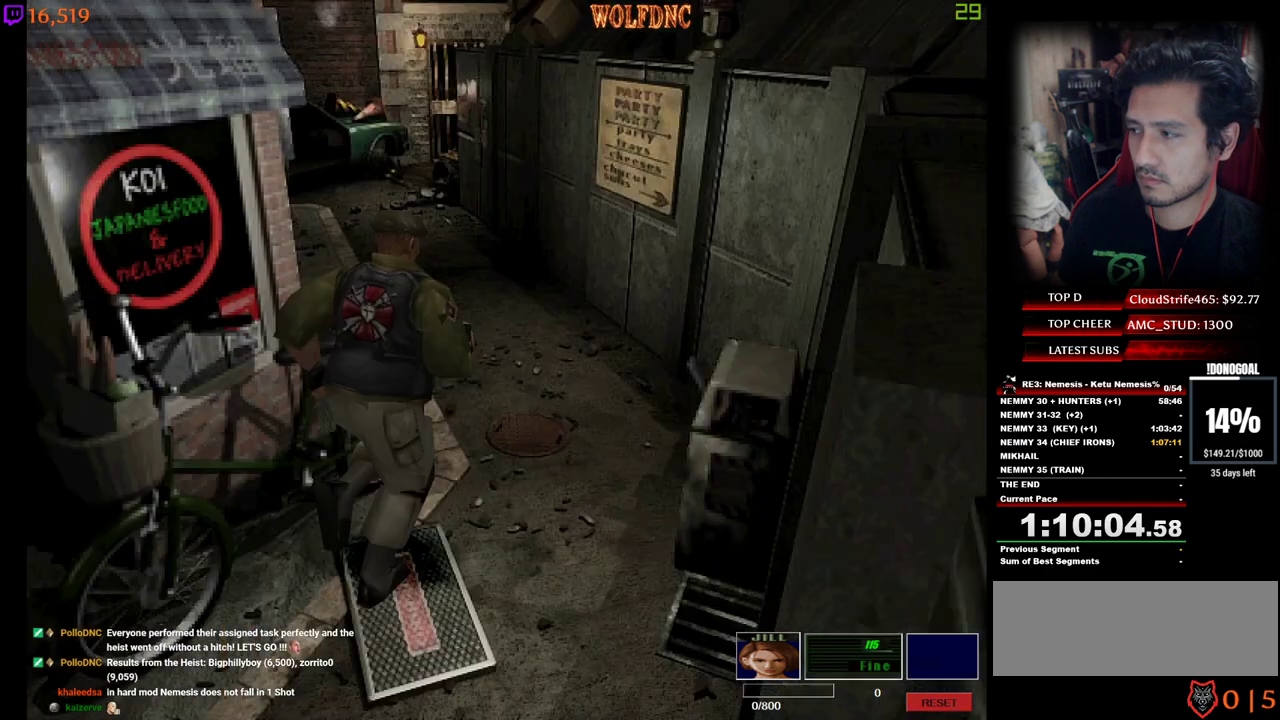
{"keys": ["a", "num4", "w"], "events": [[400, "a", "down"]]}
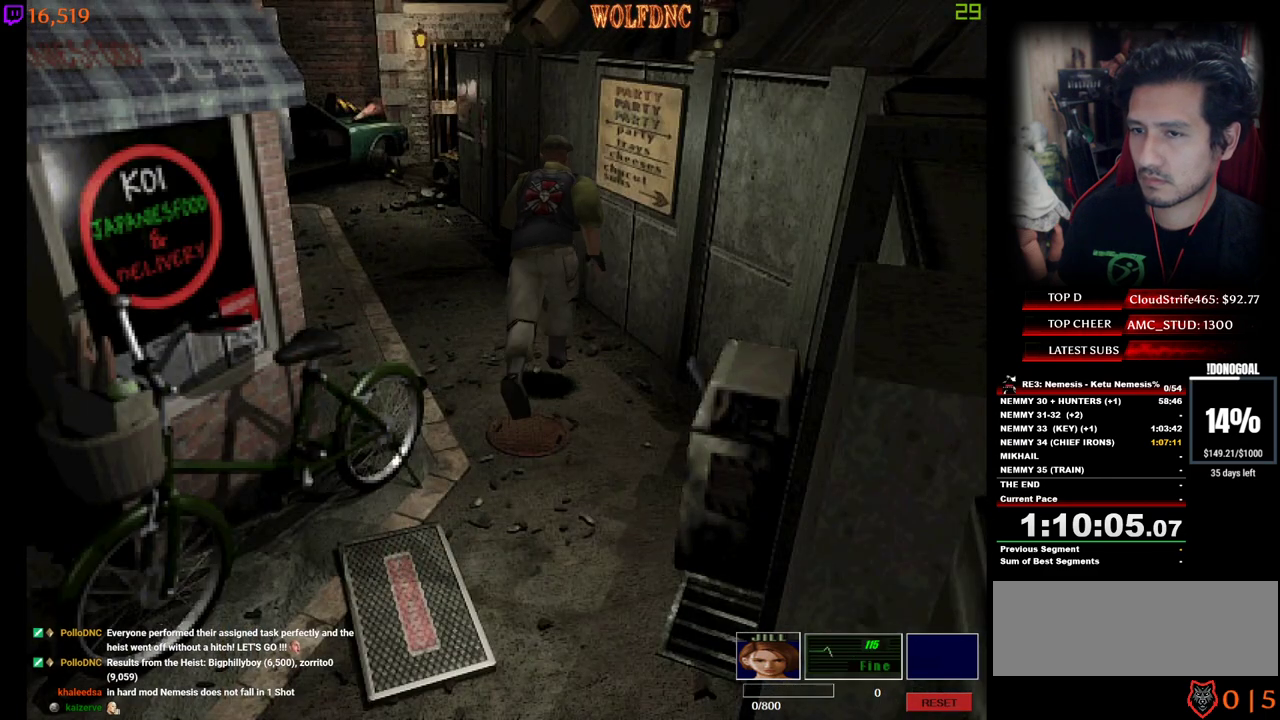
{"keys": ["num4", "w"], "events": [[133, "a", "up"]]}
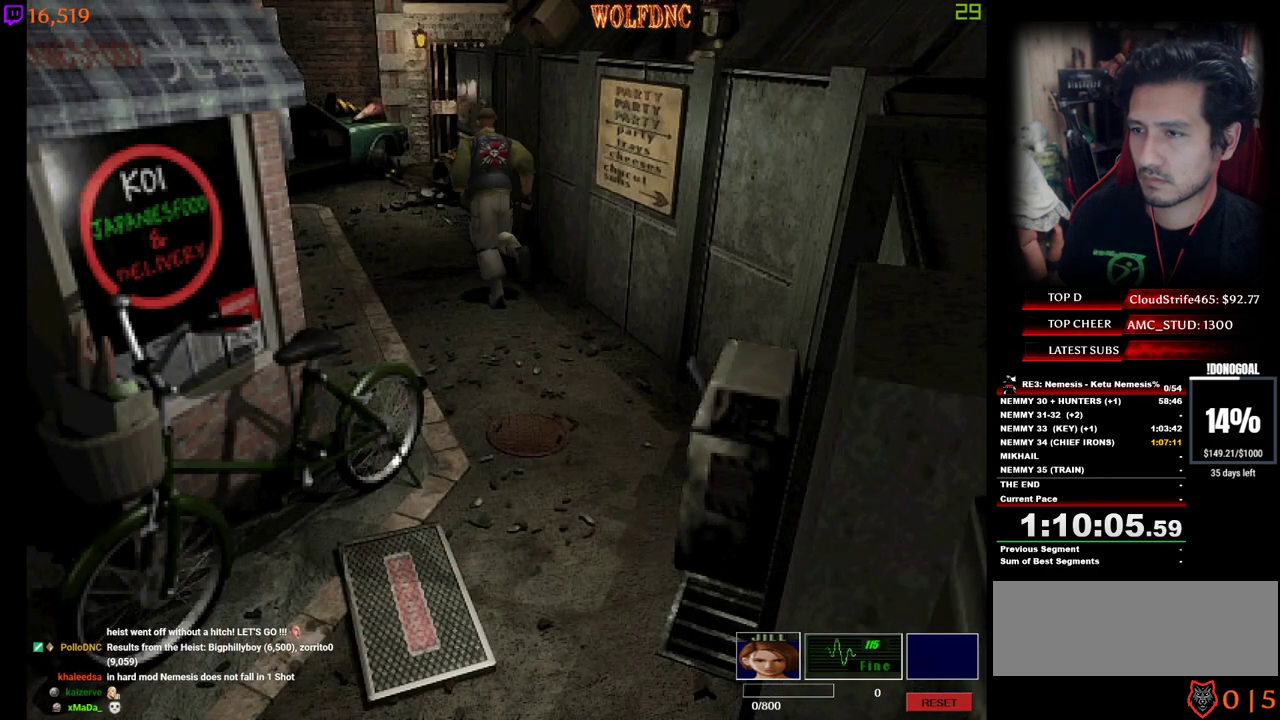
{"keys": ["num4", "w"], "events": [[17, "a", "down"], [150, "a", "up"]]}
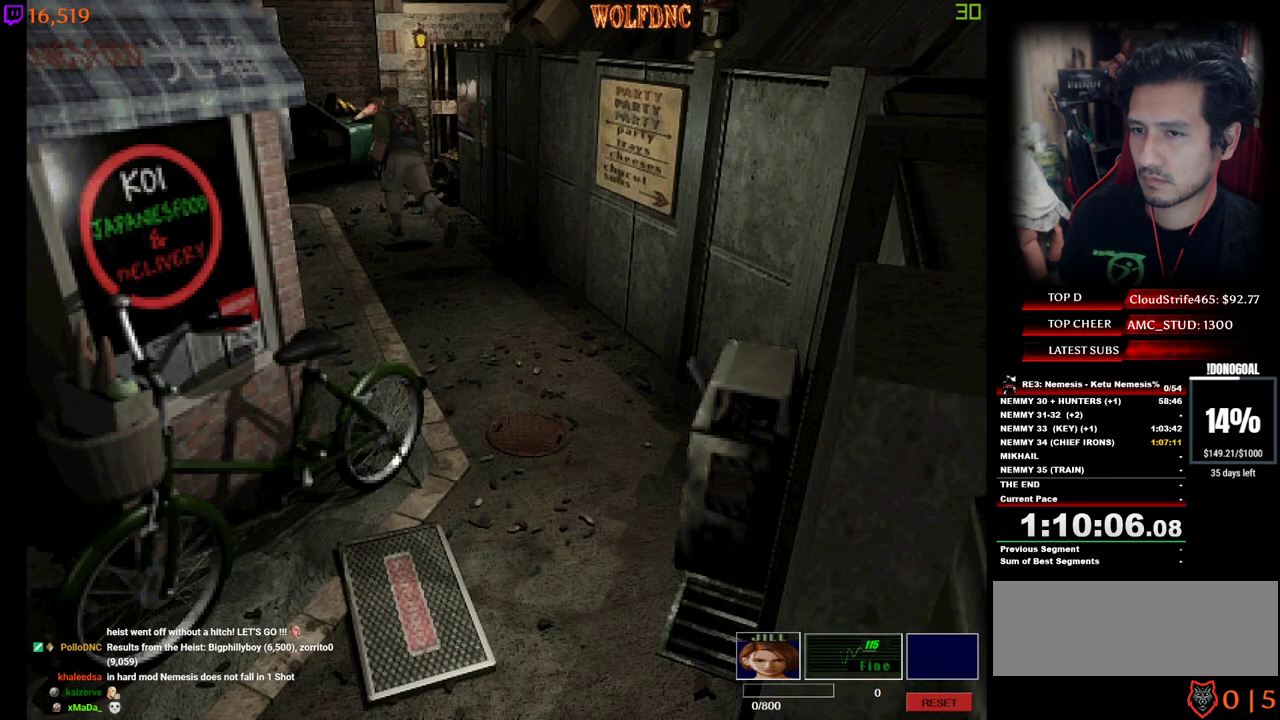
{"keys": ["num4", "w"], "events": []}
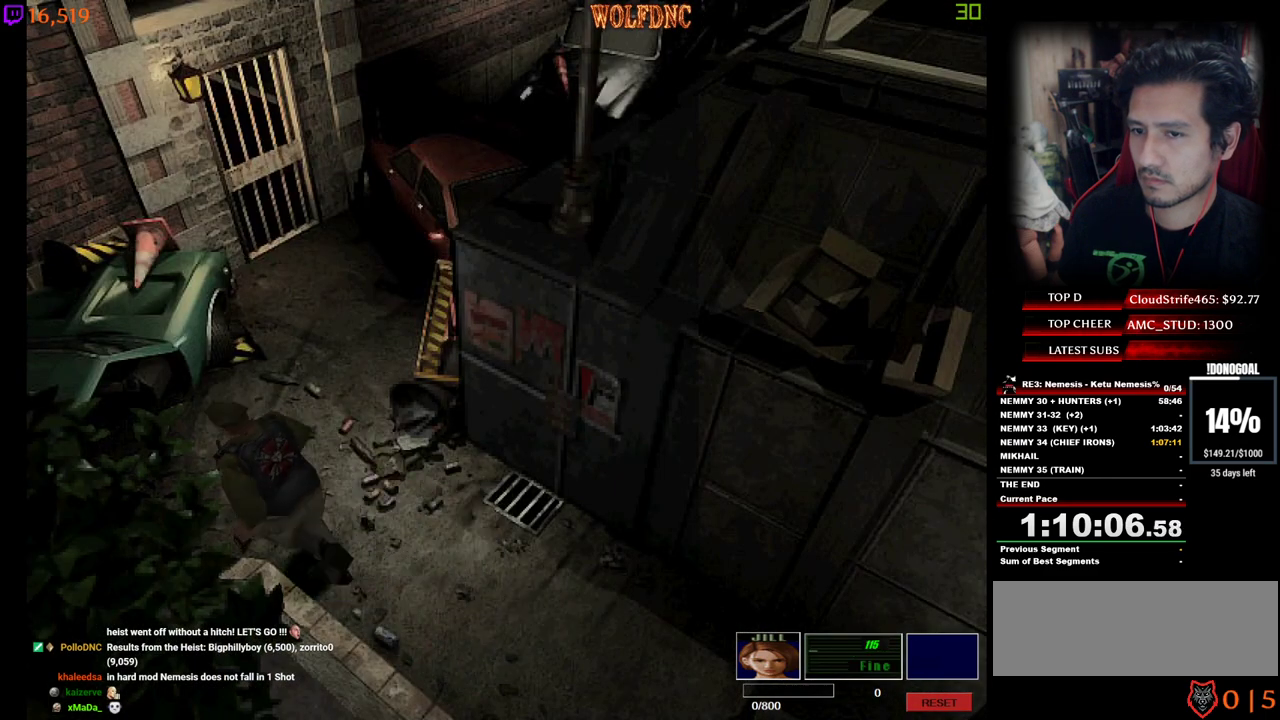
{"keys": ["d", "num2", "num4", "w"], "events": [[83, "d", "down"], [317, "num2", "down"]]}
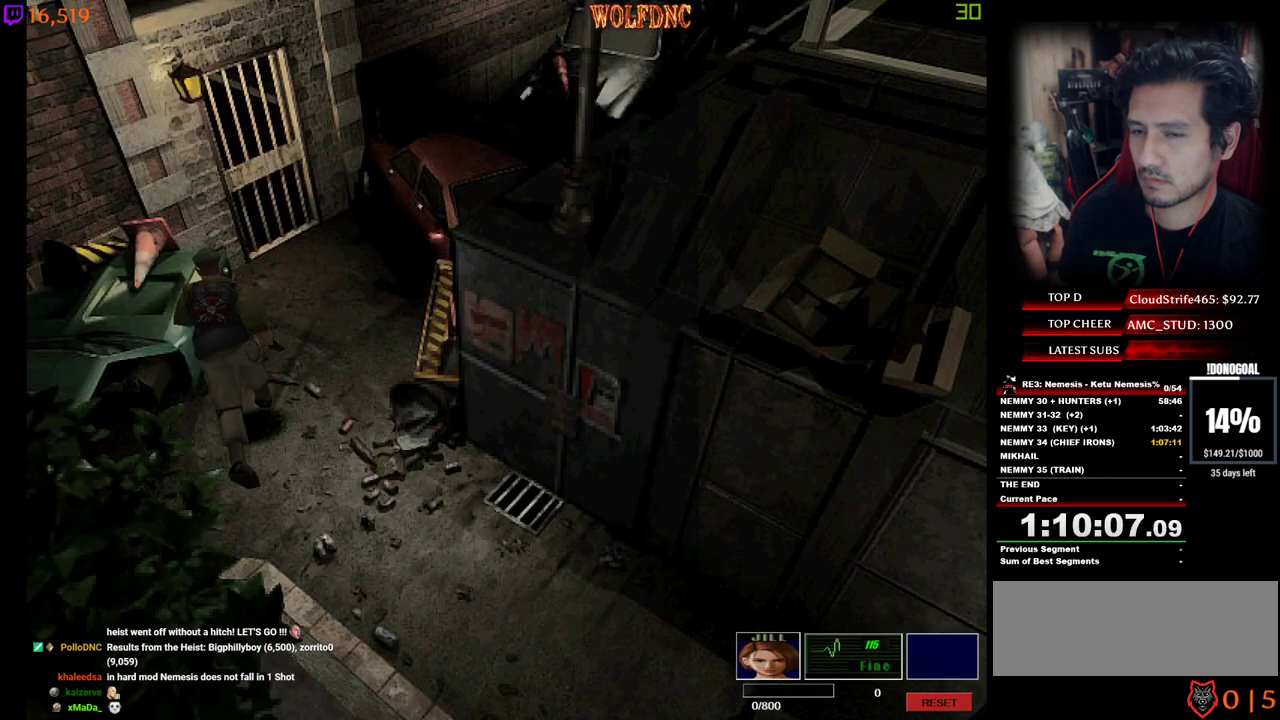
{"keys": ["a", "num4", "w"], "events": [[50, "d", "up"], [150, "num2", "up"], [433, "a", "down"]]}
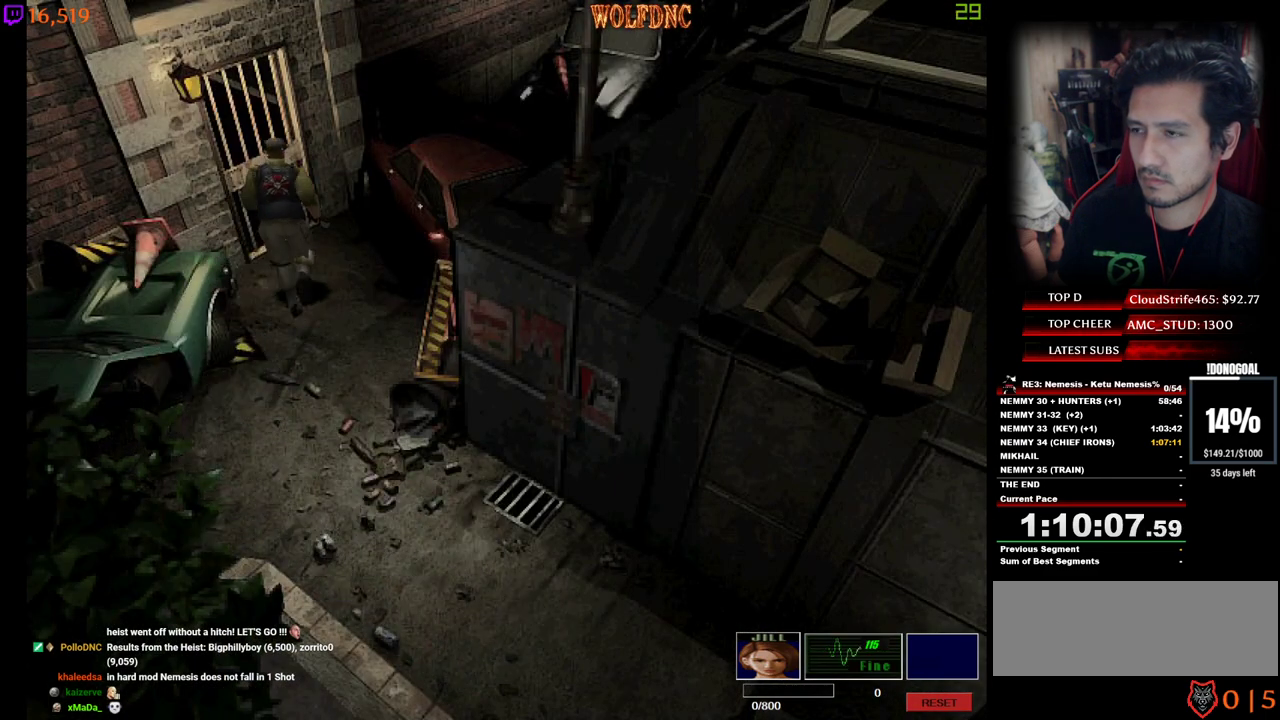
{"keys": ["num2", "num4", "w"], "events": [[117, "num2", "down"], [267, "a", "up"], [267, "num2", "up"], [300, "num2", "down"], [350, "space", "down"], [400, "num2", "up"], [450, "num2", "down"], [450, "space", "up"]]}
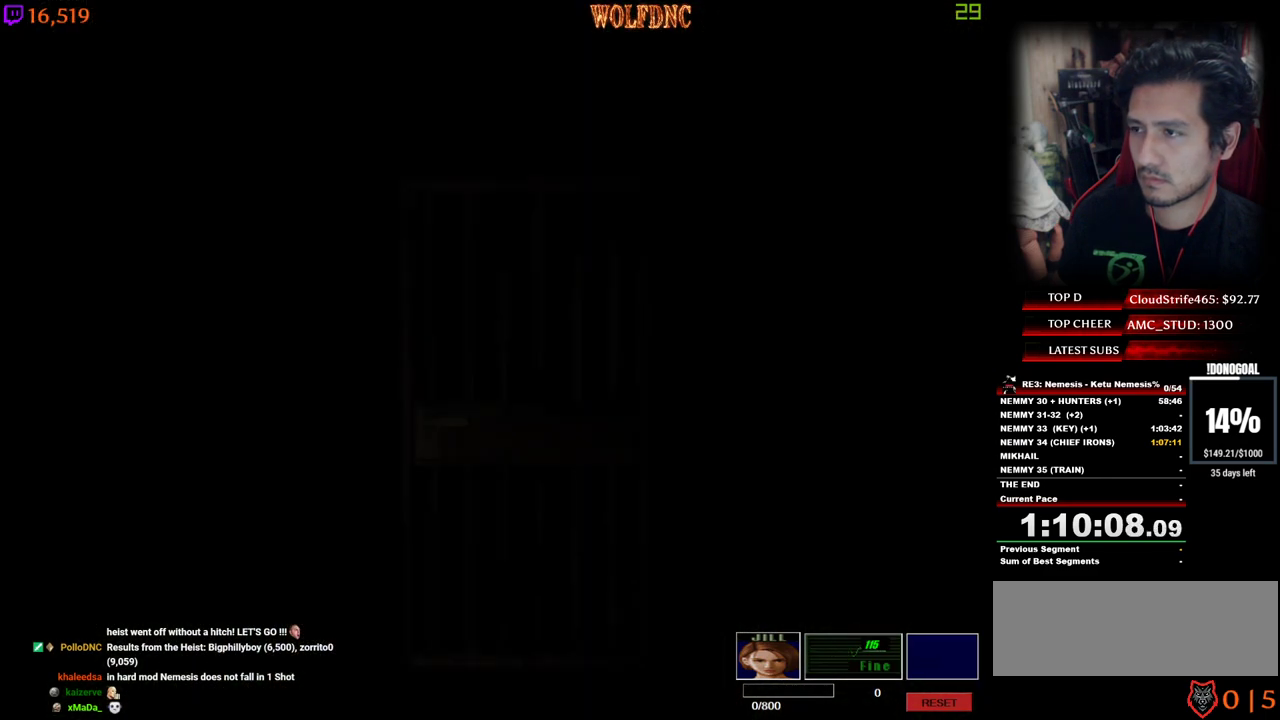
{"keys": ["num4", "w"], "events": [[50, "num2", "up"], [50, "space", "down"], [83, "num2", "down"], [83, "space", "up"], [183, "num2", "up"]]}
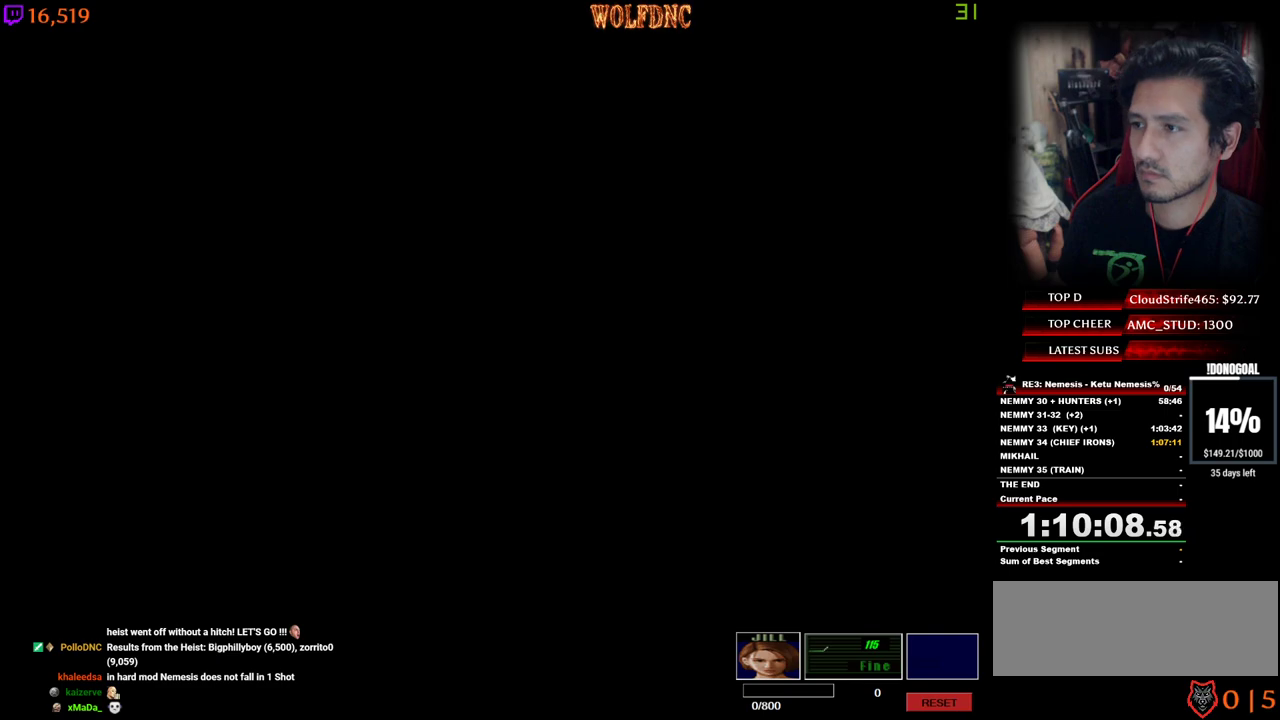
{"keys": ["num4", "w"], "events": []}
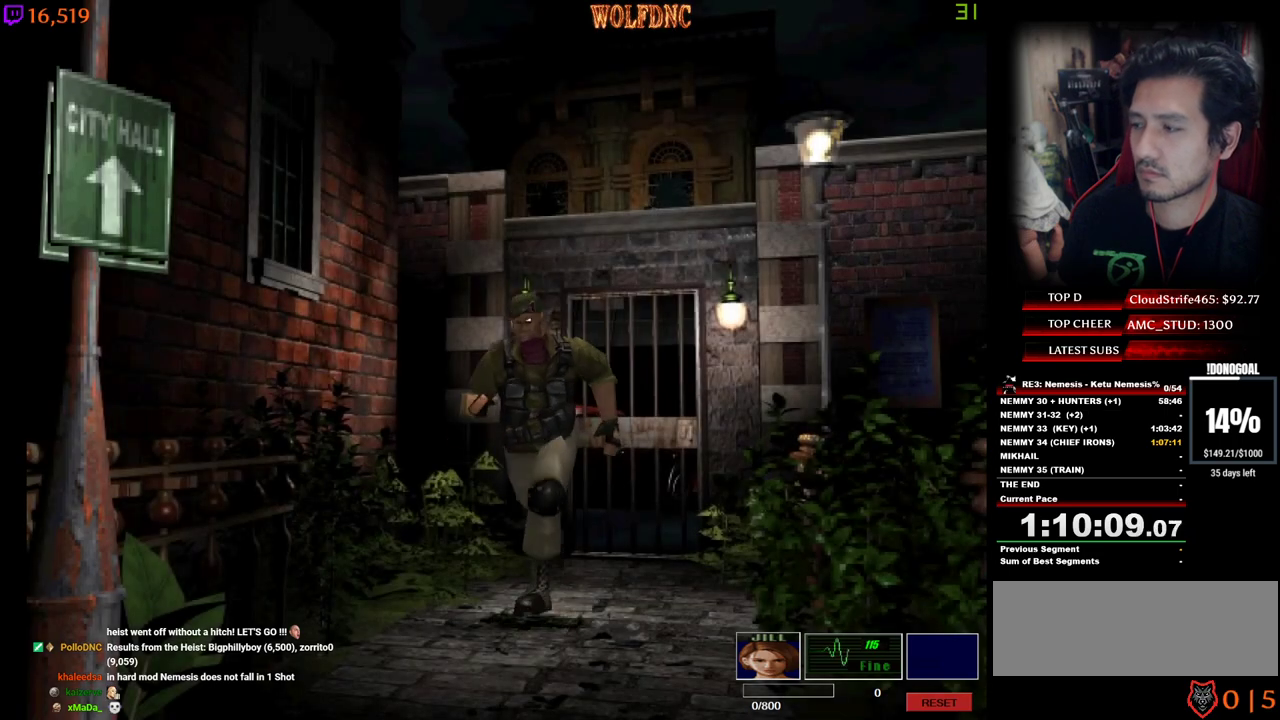
{"keys": ["num4", "w"], "events": [[217, "a", "down"], [350, "a", "up"]]}
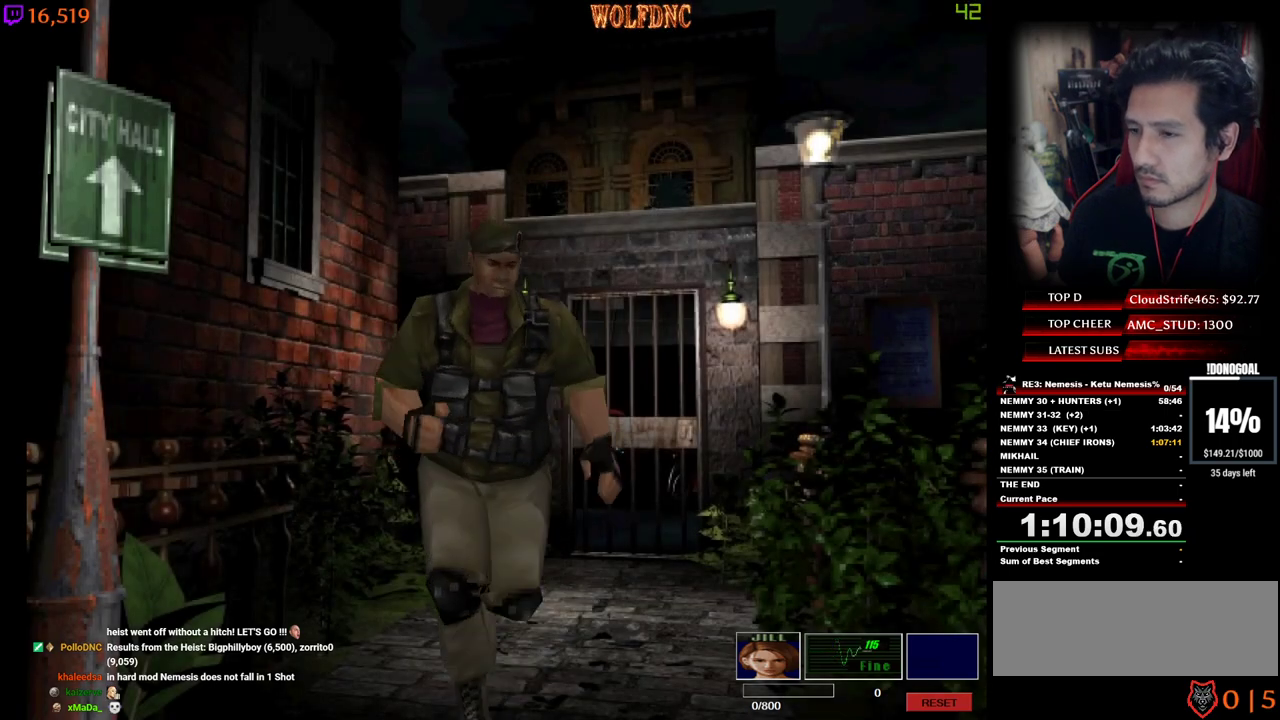
{"keys": ["num4", "w"], "events": [[183, "a", "down"], [317, "a", "up"]]}
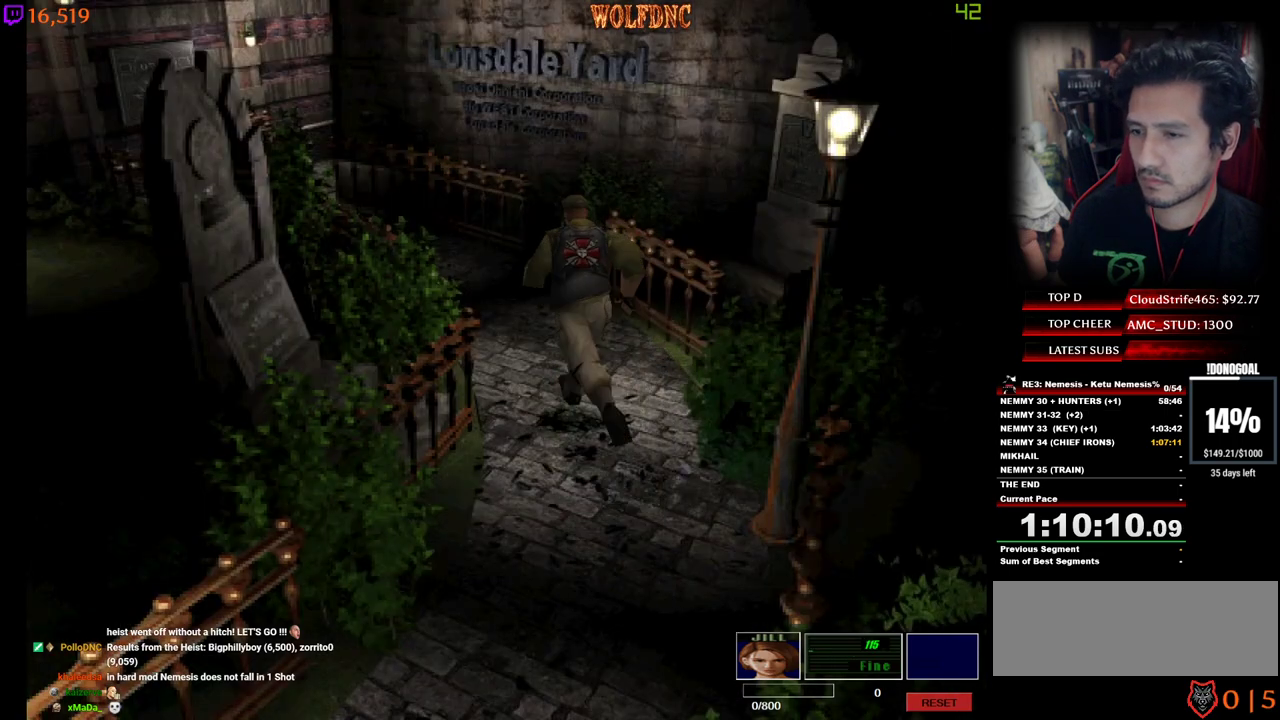
{"keys": ["num4", "w"], "events": [[300, "a", "down"], [433, "a", "up"]]}
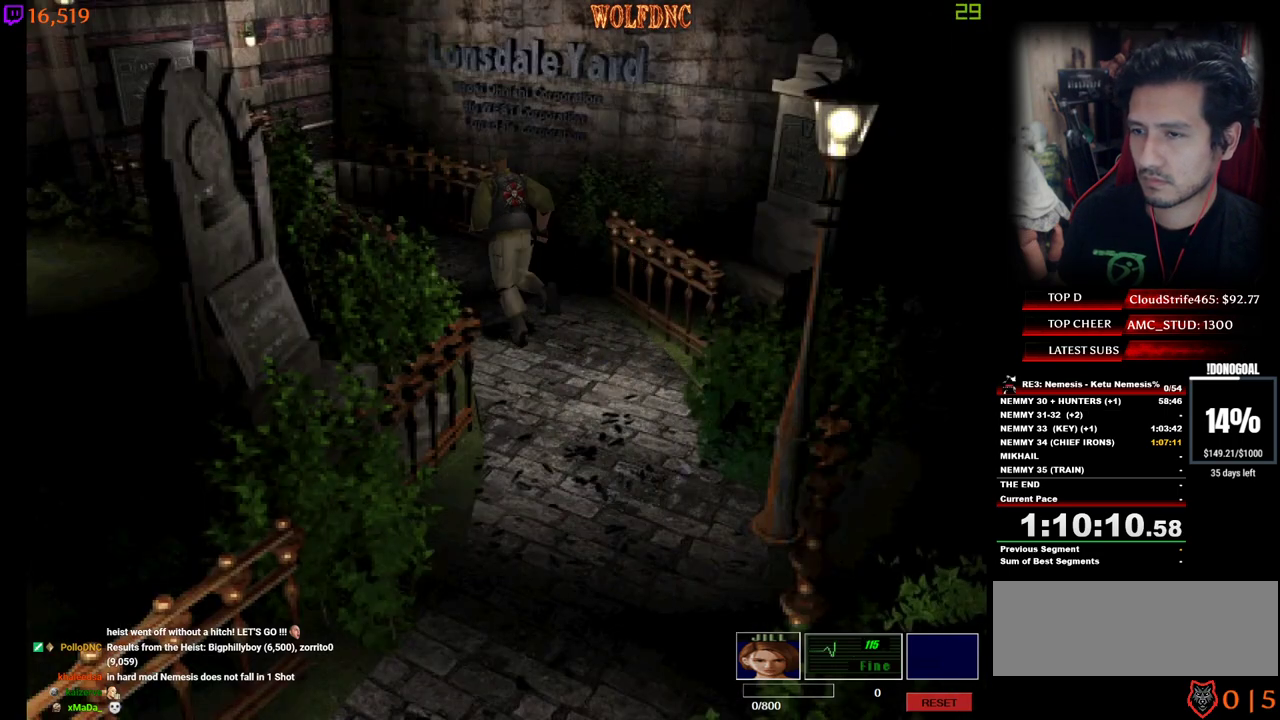
{"keys": ["num4", "w"], "events": [[400, "a", "down"], [450, "a", "up"]]}
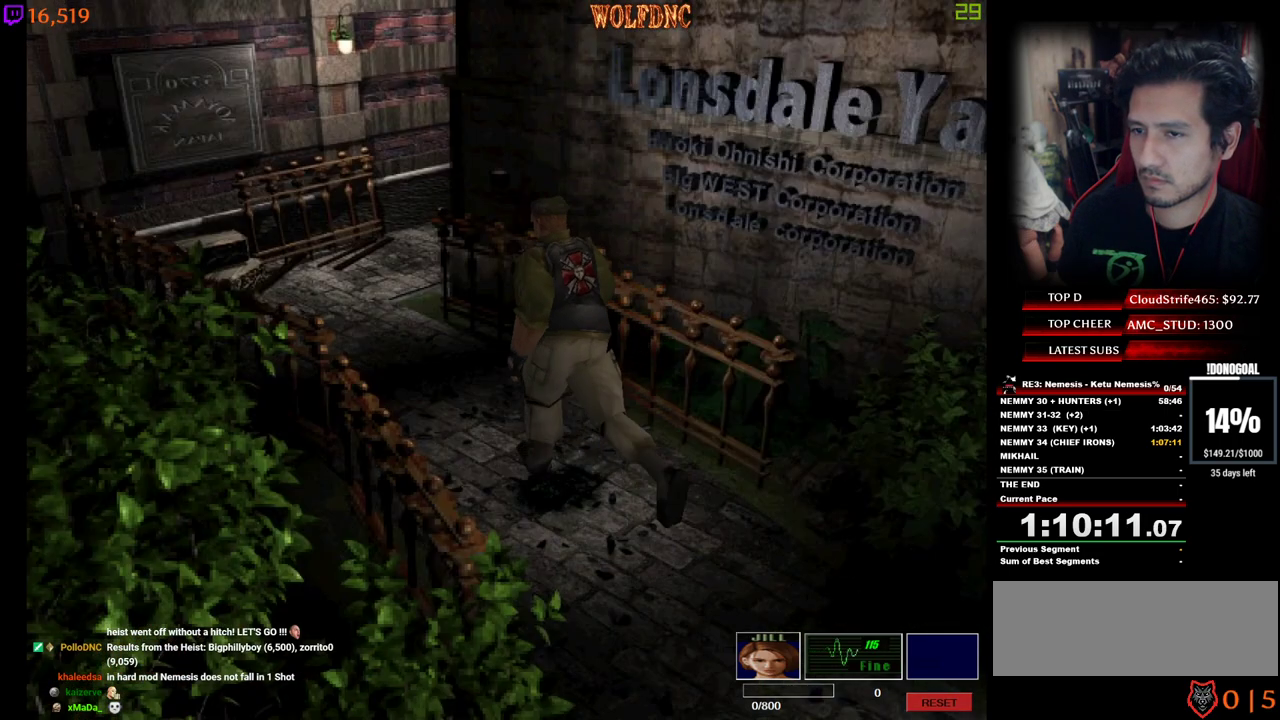
{"keys": ["num4", "w"], "events": []}
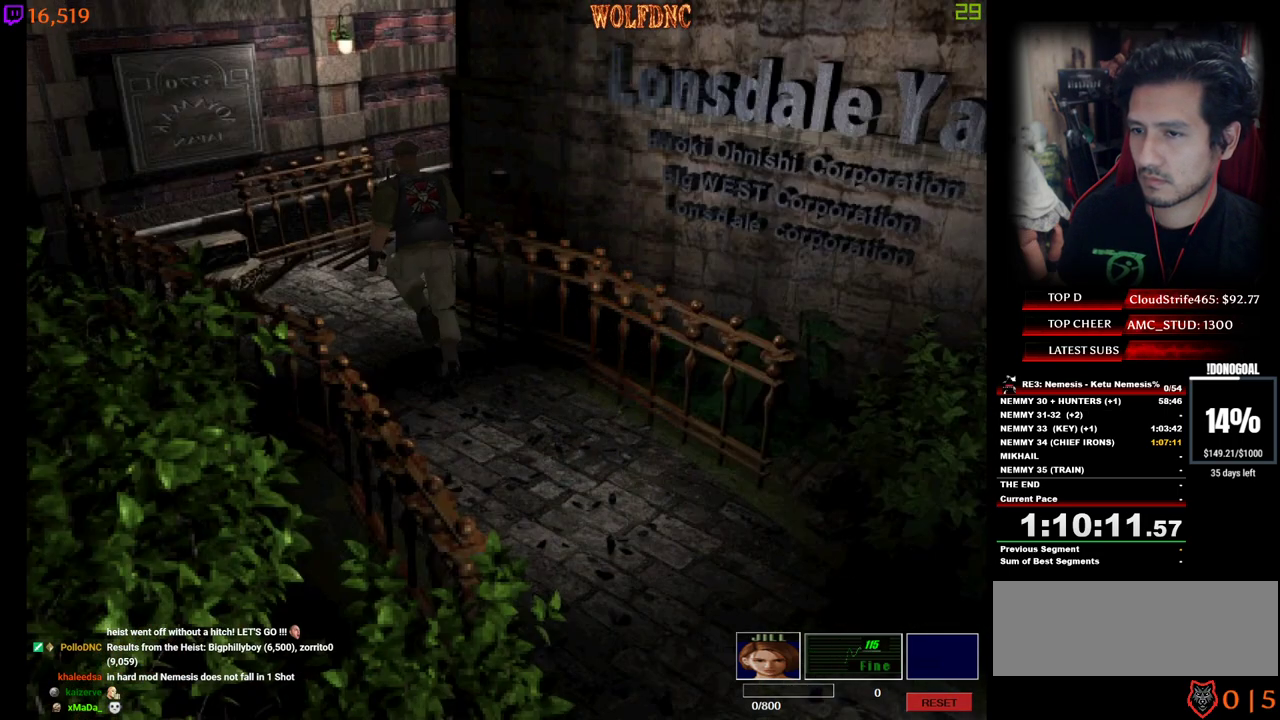
{"keys": ["d", "num4", "w"], "events": [[150, "d", "down"]]}